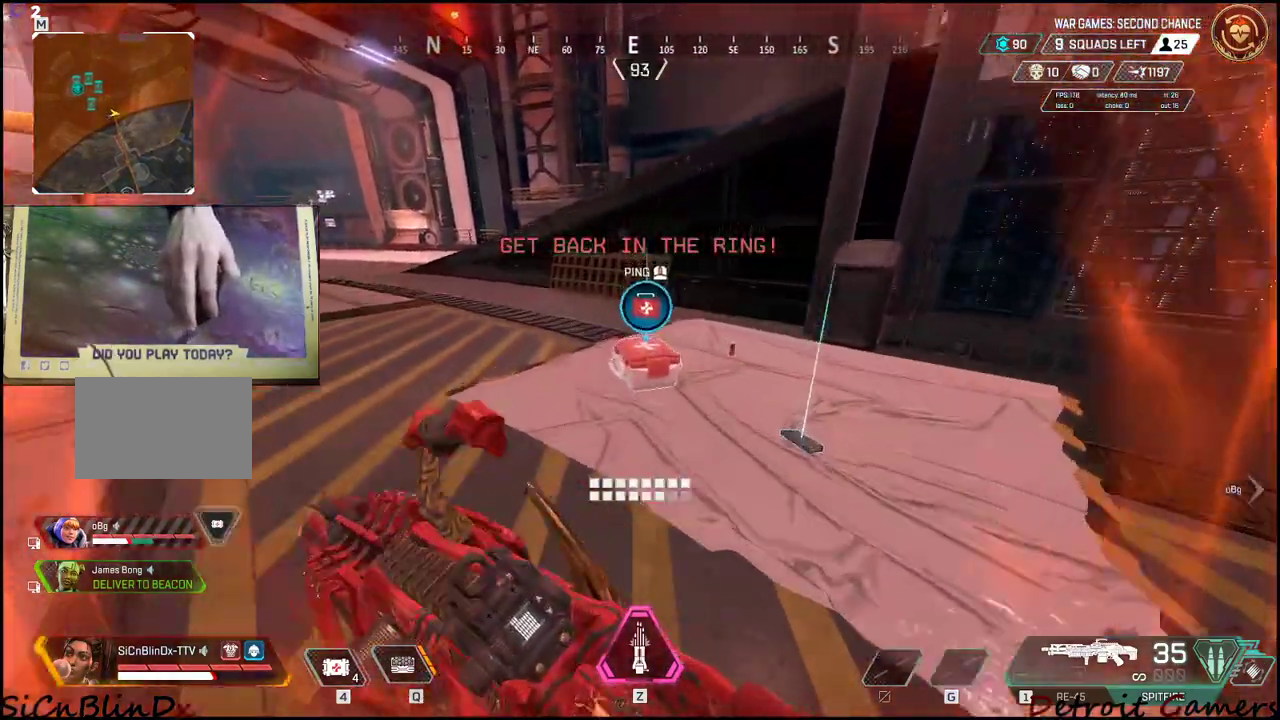
Gameplay with keyboard and mouse; each line is a JSON object with the keys and mouse buttons held at the frame after it. "events" lists presses ("down") and releases ("up") of "1", "2", "3", "4", "5", "a", "c", "caps_lock", "ctrl", "d", "e", "f", "g", "q", "r", "s", "shift", "space", "t", "tab", "v", "w", "x", "z", "mouse_left", "mouse_wheel" and "mouse_right" between this image and that frame as [ms after this image, input, new state], when the widget could be followed in between. "mouse_left", "mouse_wheel", "mouse_right" = the "left", "wheel", "right" buttons of the "mouse" list. No other keys are recorded. "wheel" means that the mouse wheel is clicked or scrolled. Not read: alt mouse_move.
{"keys": [], "mouse": [], "events": [[117, "e", "down"], [300, "w", "up"], [350, "e", "up"], [350, "shift", "up"]]}
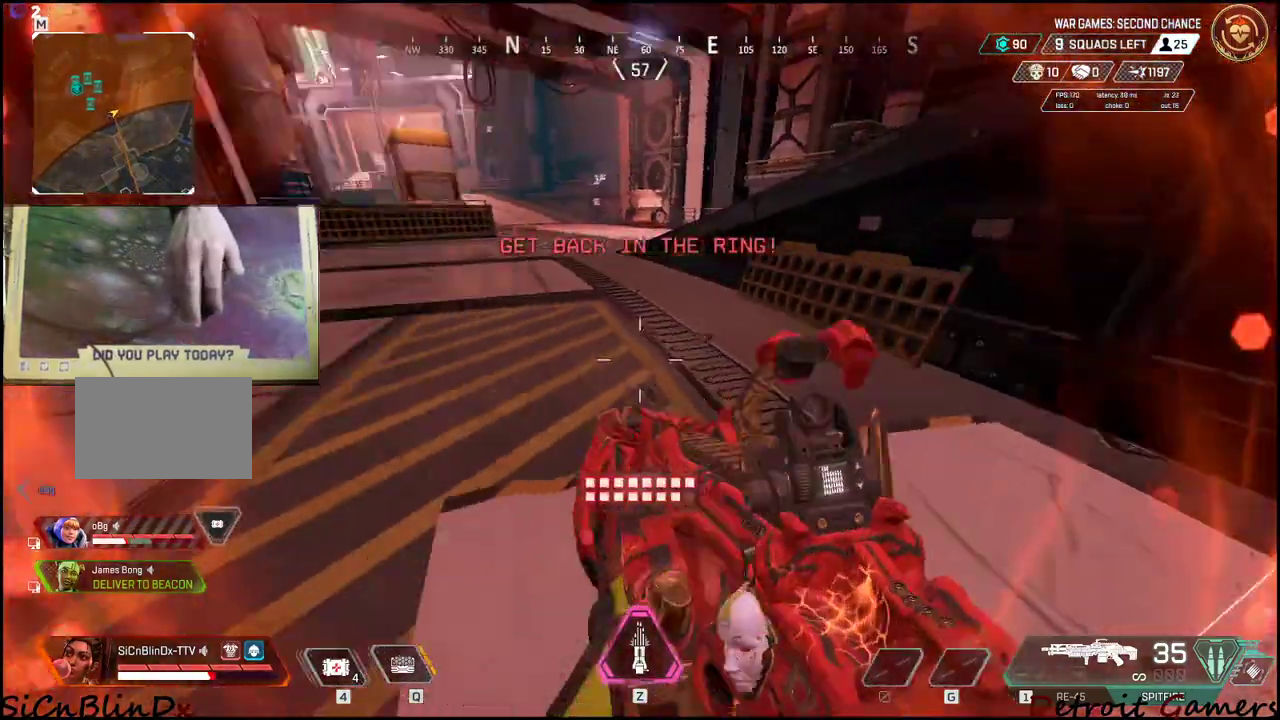
{"keys": ["shift", "w"], "mouse": [], "events": [[183, "w", "down"], [300, "shift", "down"]]}
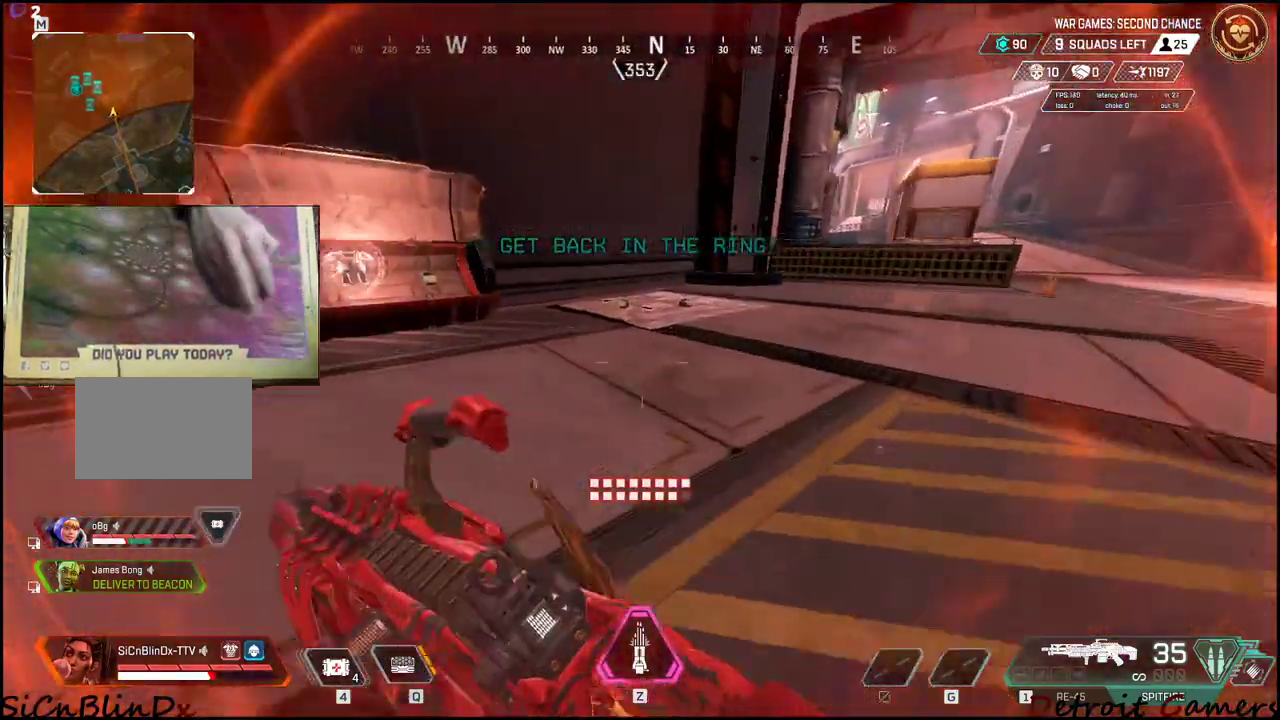
{"keys": ["shift", "w"], "mouse": [], "events": []}
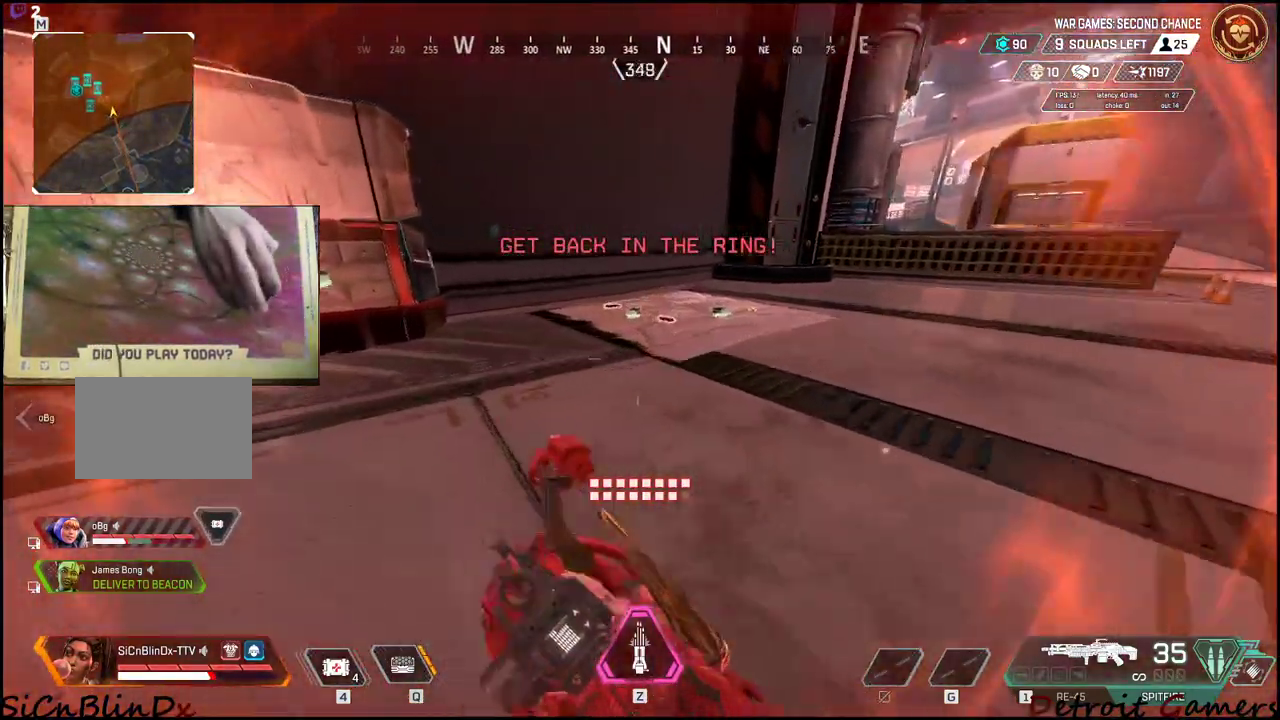
{"keys": ["shift", "w"], "mouse": [], "events": []}
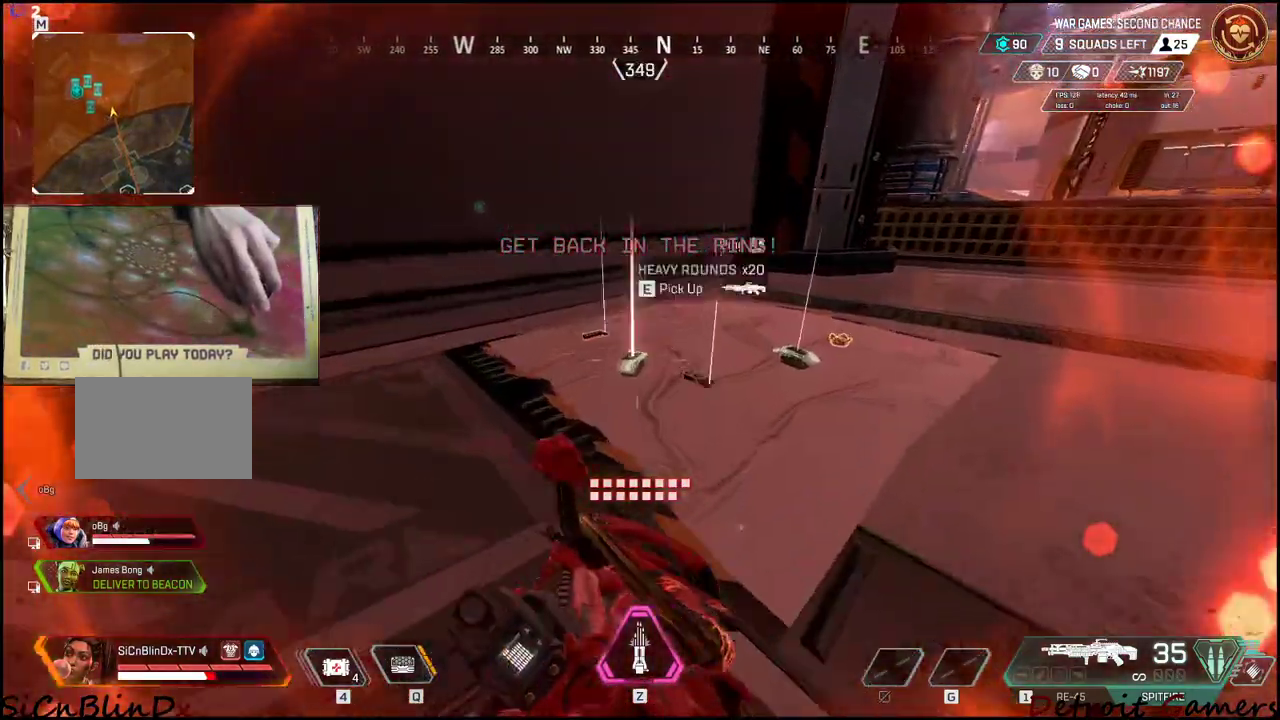
{"keys": [], "mouse": [], "events": [[83, "e", "down"], [133, "shift", "up"], [133, "w", "up"], [217, "e", "up"]]}
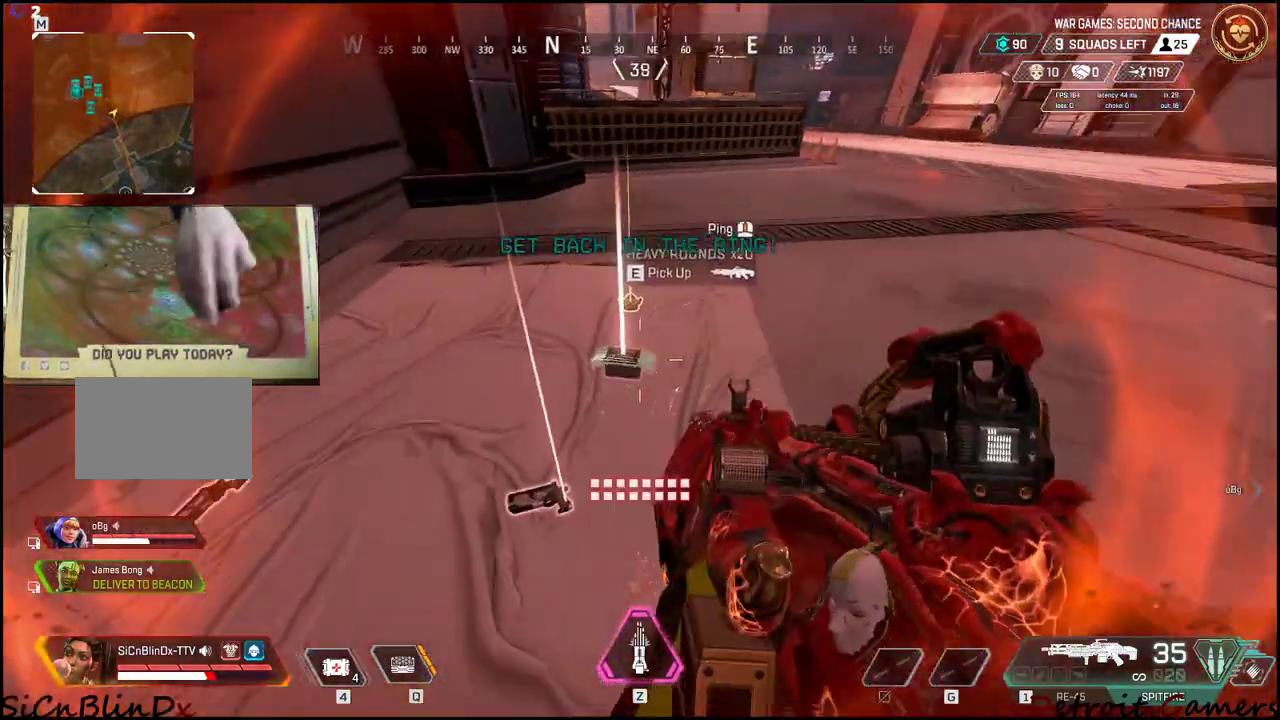
{"keys": ["d"], "mouse": [], "events": [[150, "e", "down"], [333, "e", "up"], [417, "d", "down"]]}
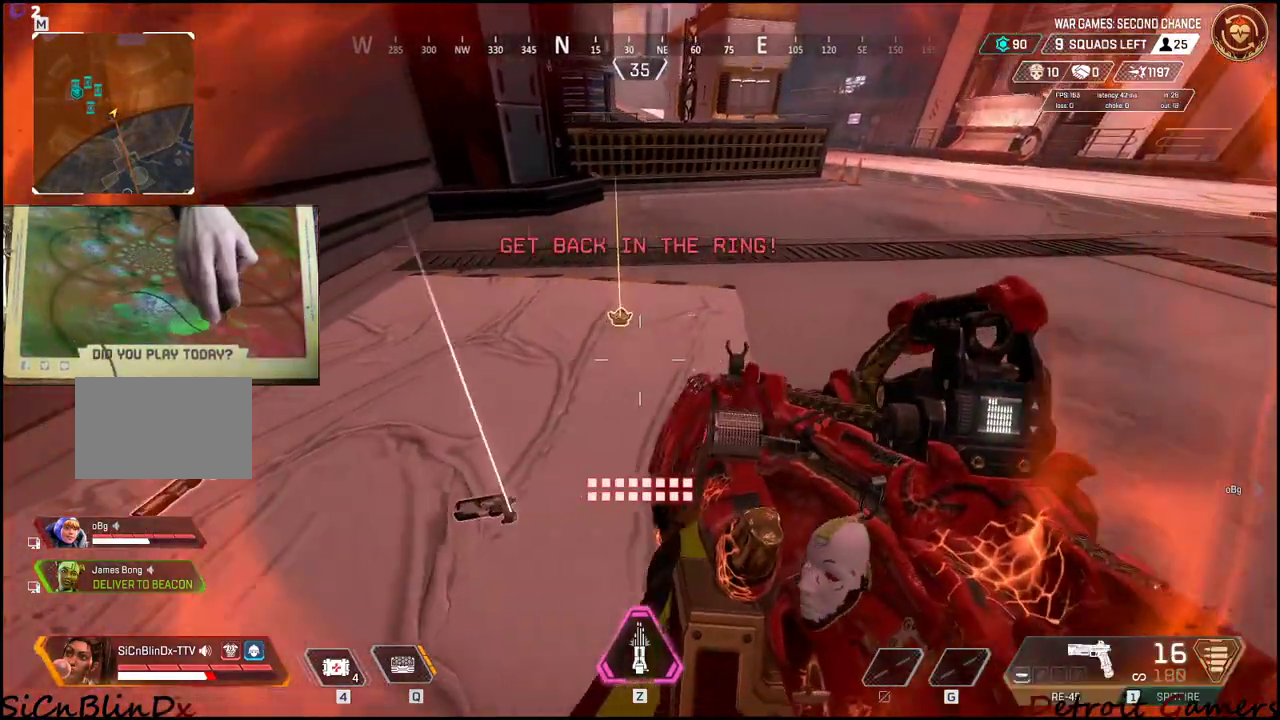
{"keys": [], "mouse": [], "events": [[200, "a", "down"], [200, "d", "up"], [350, "a", "up"]]}
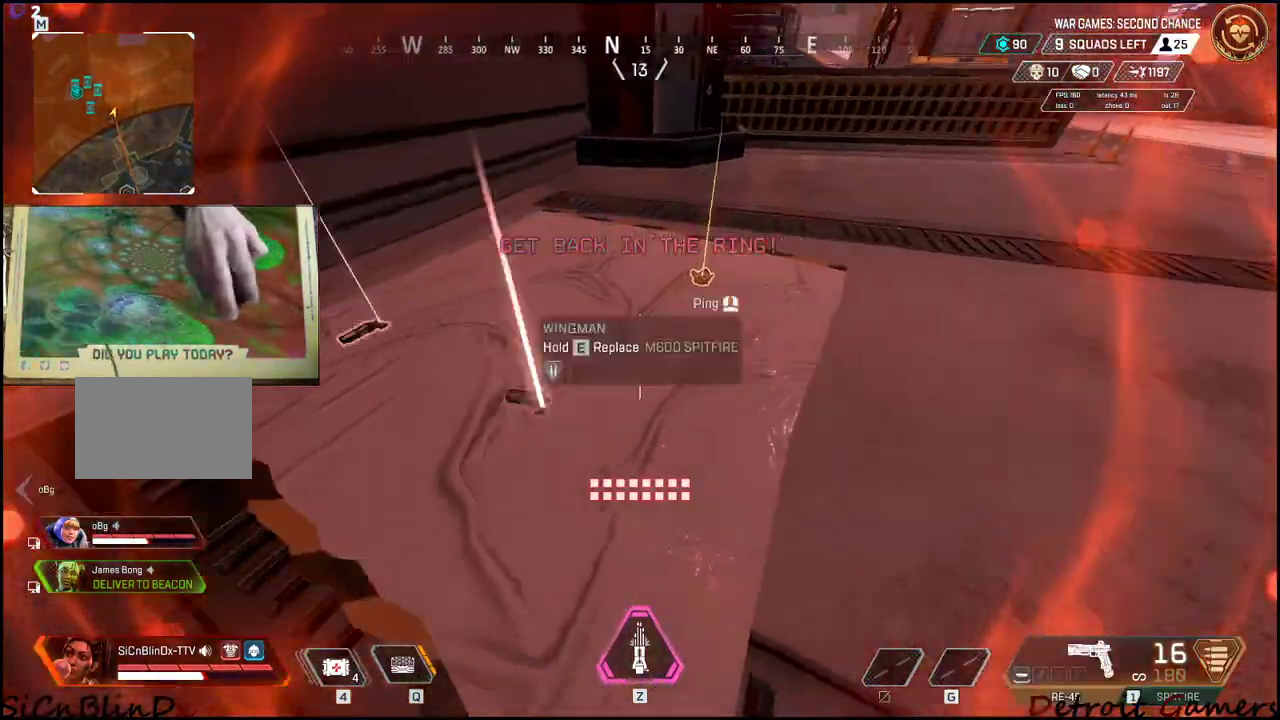
{"keys": ["e"], "mouse": [], "events": [[417, "e", "down"]]}
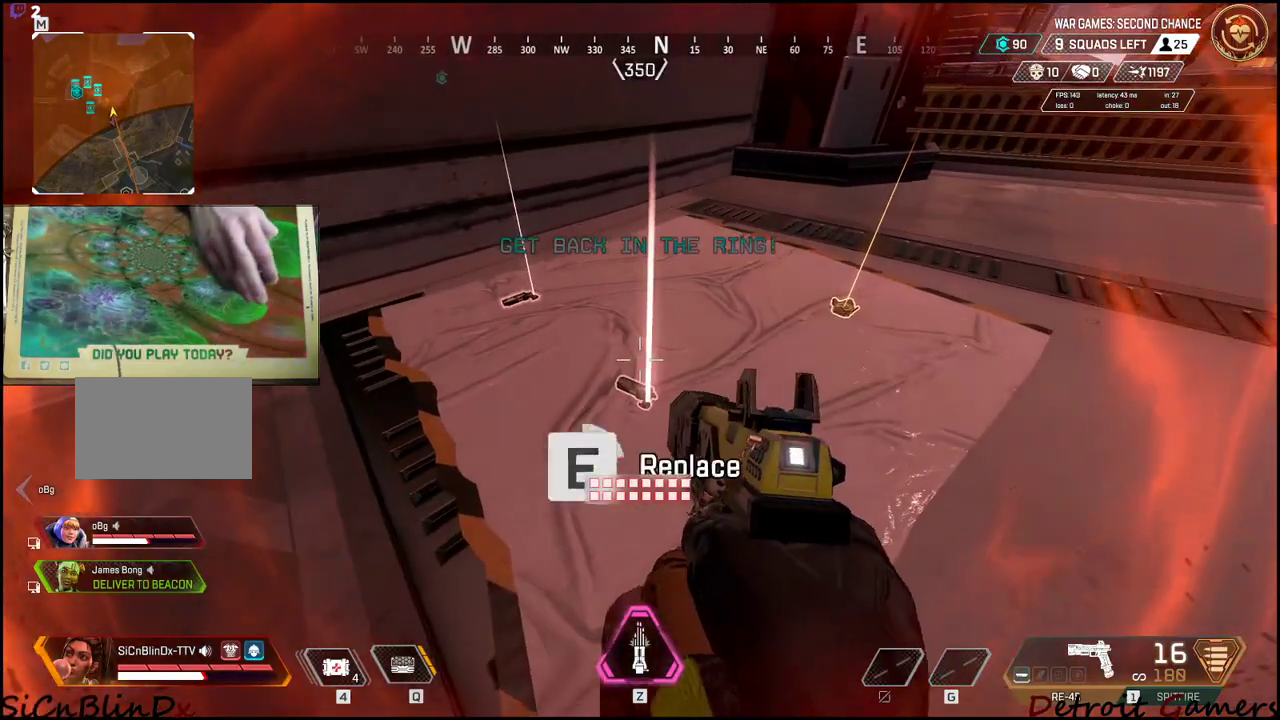
{"keys": ["w"], "mouse": [], "events": [[317, "w", "down"], [433, "e", "up"]]}
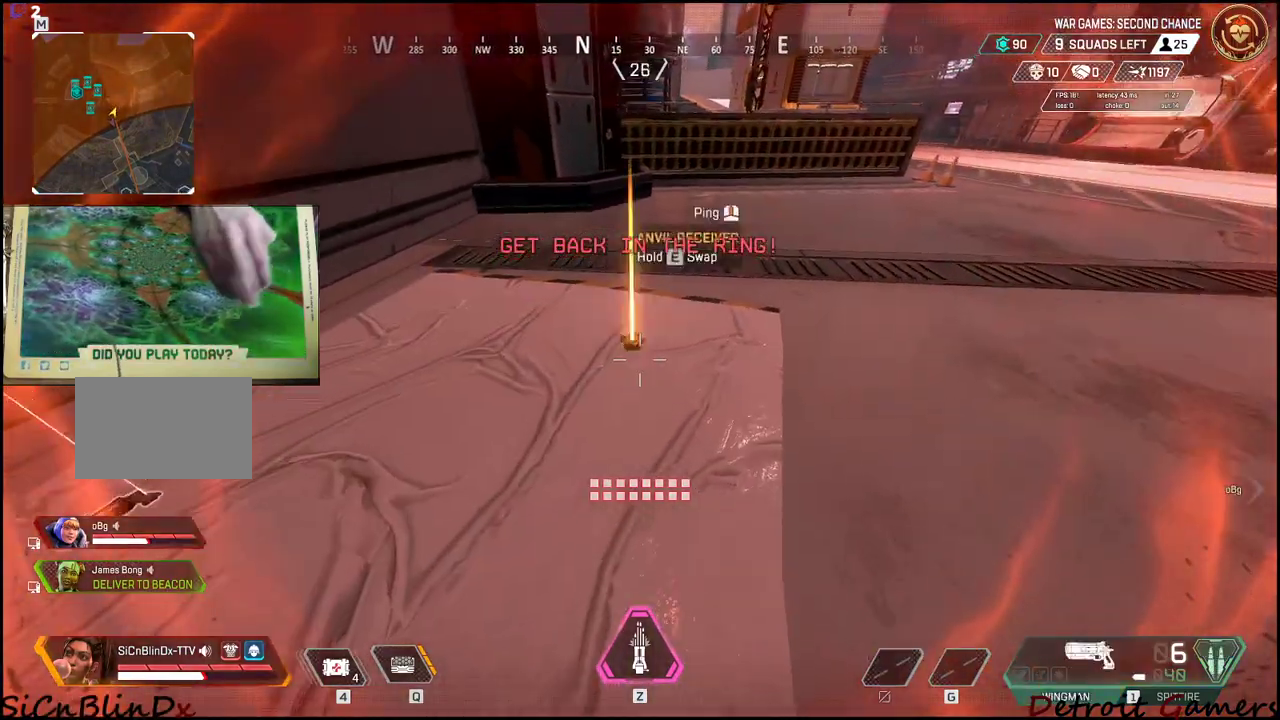
{"keys": [], "mouse": [], "events": [[117, "e", "down"], [167, "w", "up"], [267, "e", "up"]]}
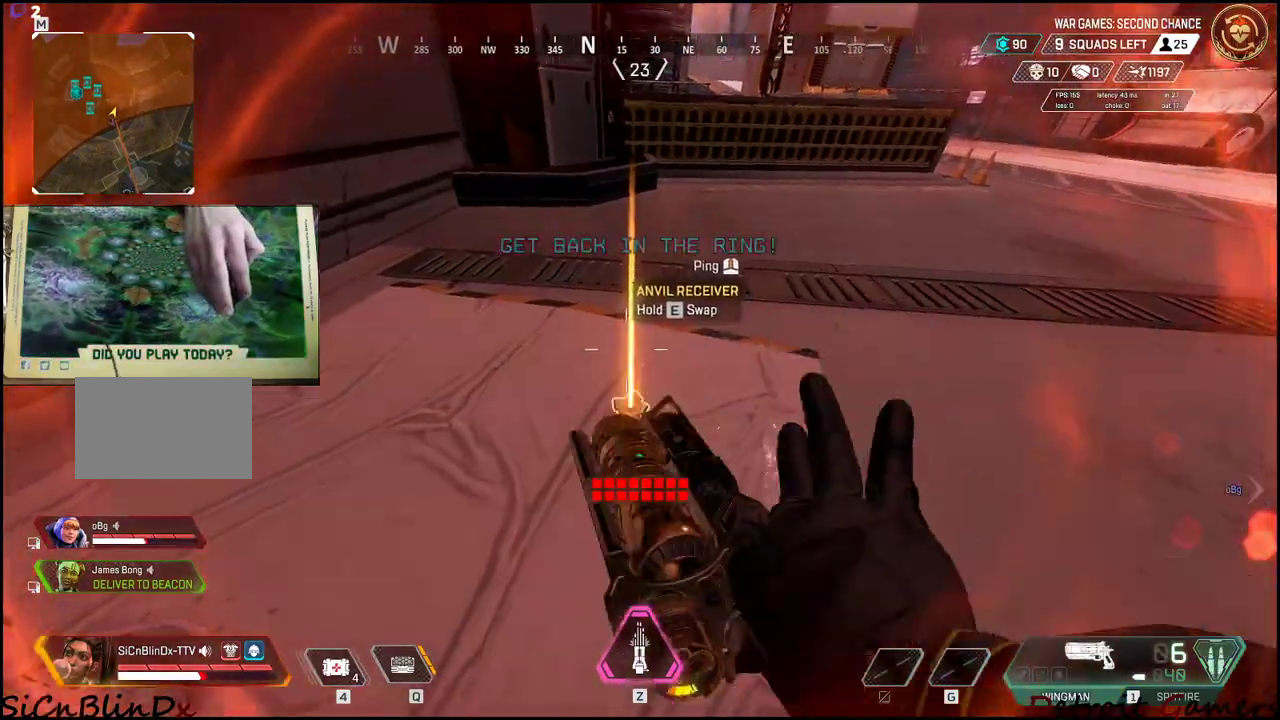
{"keys": ["s"], "mouse": [], "events": [[417, "s", "down"]]}
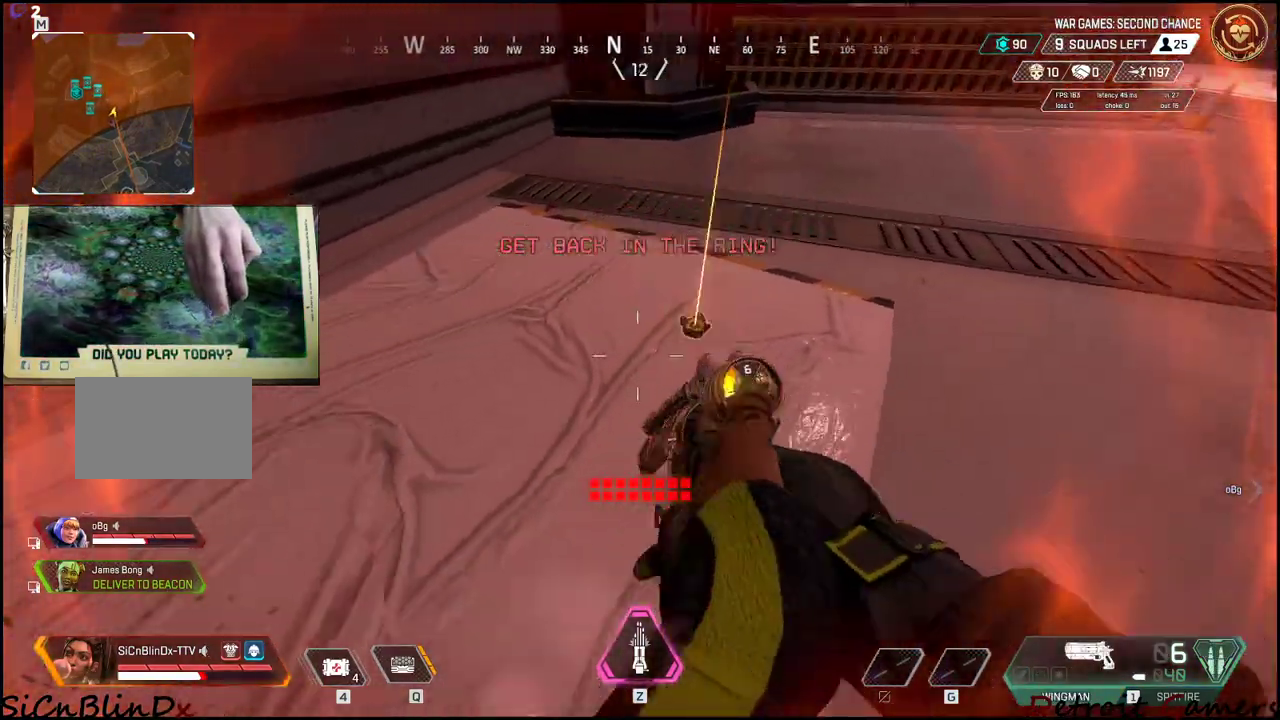
{"keys": [], "mouse": [], "events": [[50, "a", "down"], [150, "a", "up"], [150, "s", "up"], [283, "tab", "down"], [383, "tab", "up"]]}
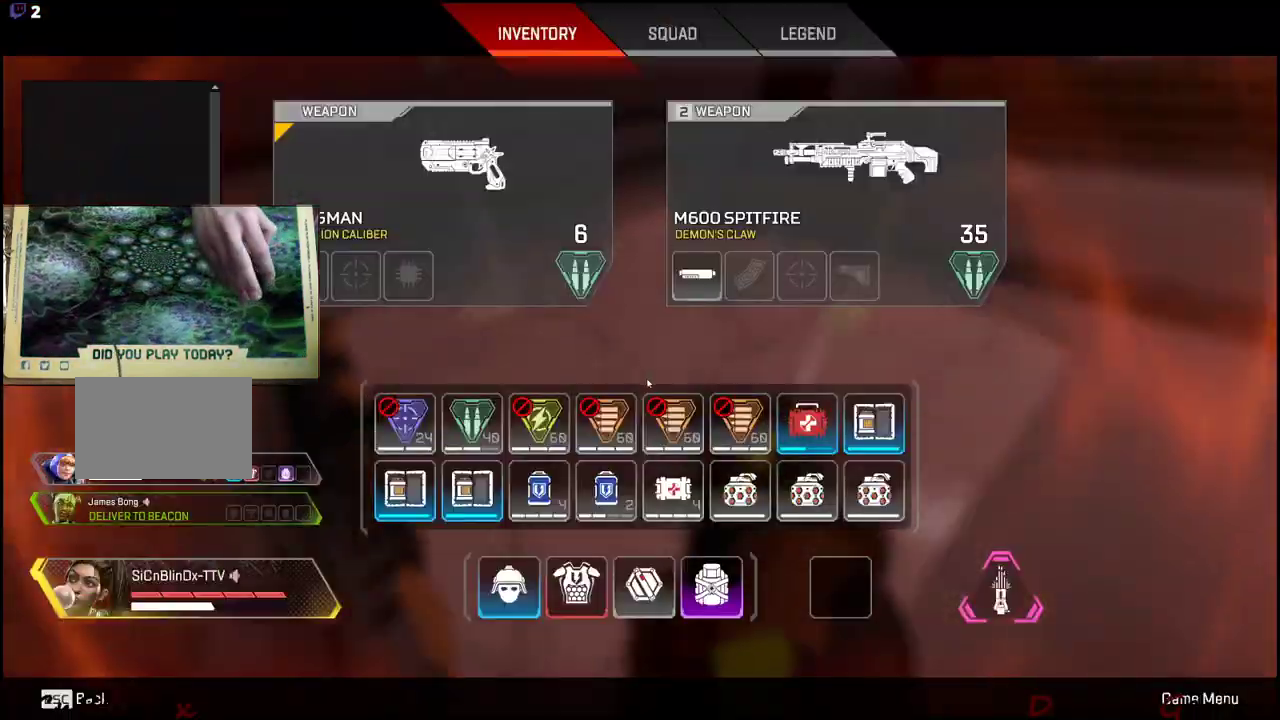
{"keys": ["s"], "mouse": [], "events": [[17, "s", "down"]]}
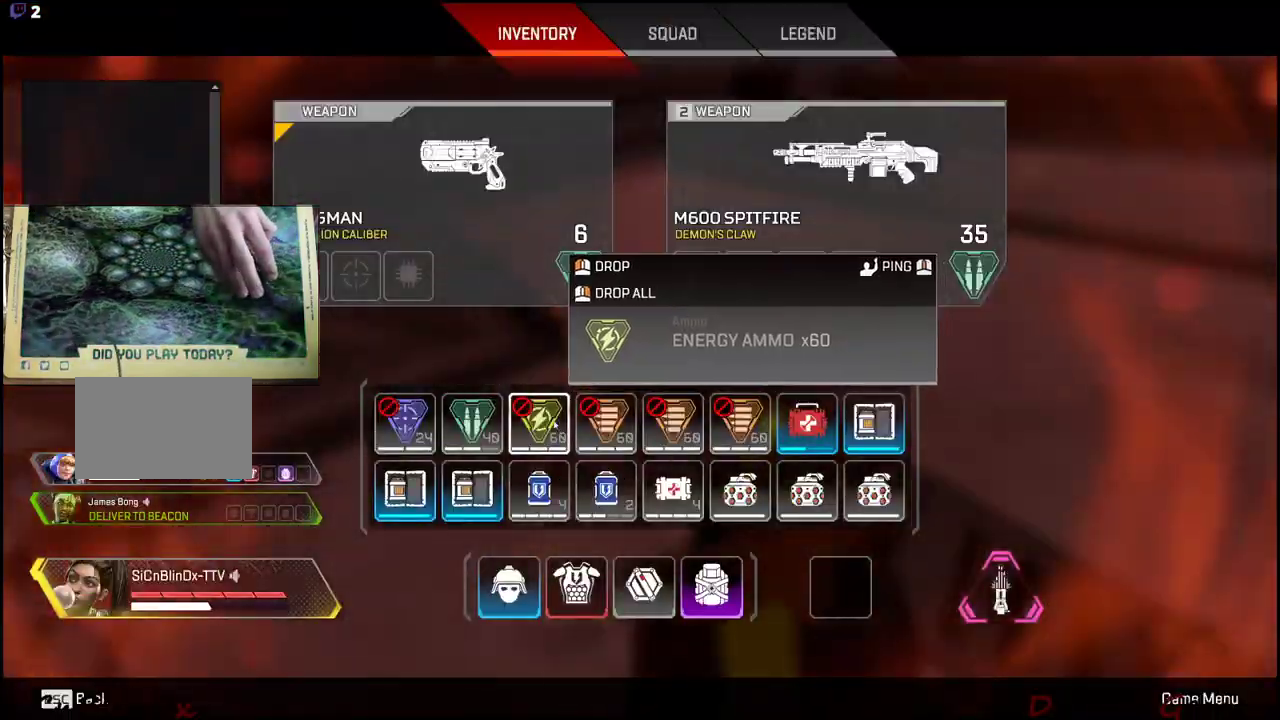
{"keys": [], "mouse": [], "events": [[83, "s", "up"], [200, "mouse_right", "down"], [300, "mouse_right", "up"]]}
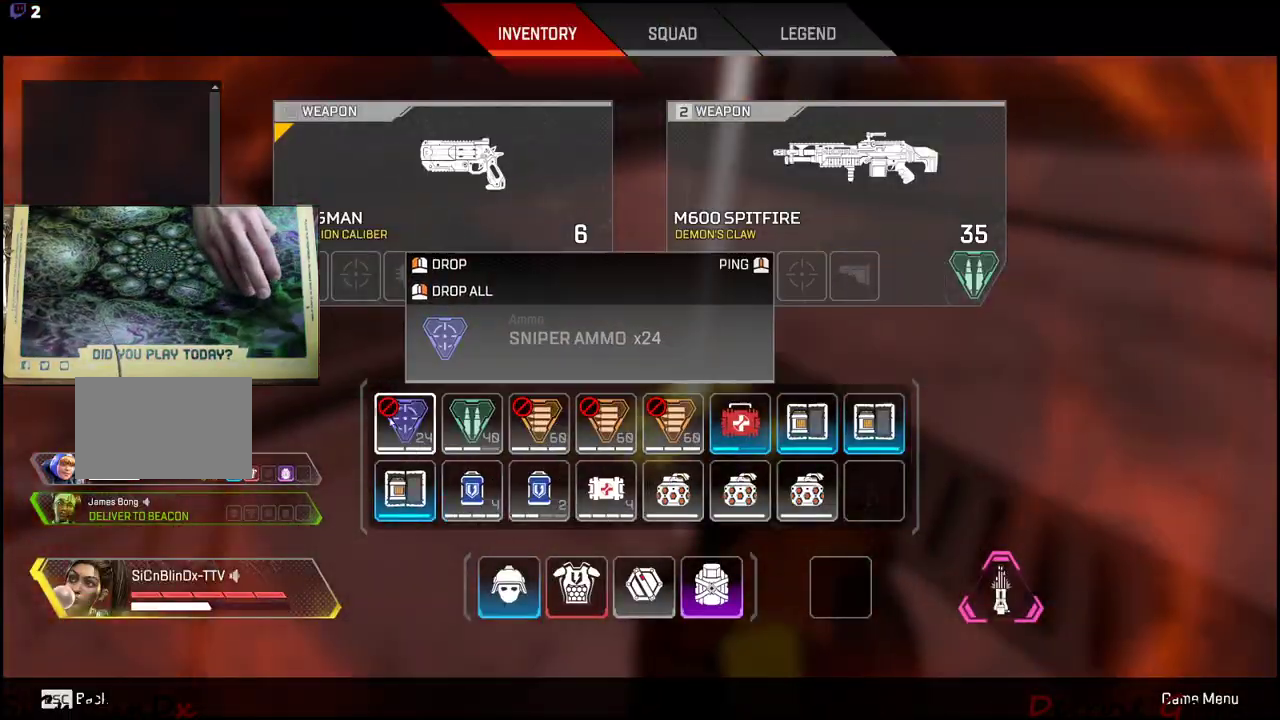
{"keys": ["s"], "mouse": [], "events": [[150, "mouse_right", "down"], [267, "mouse_right", "up"], [267, "tab", "down"], [383, "tab", "up"], [467, "s", "down"]]}
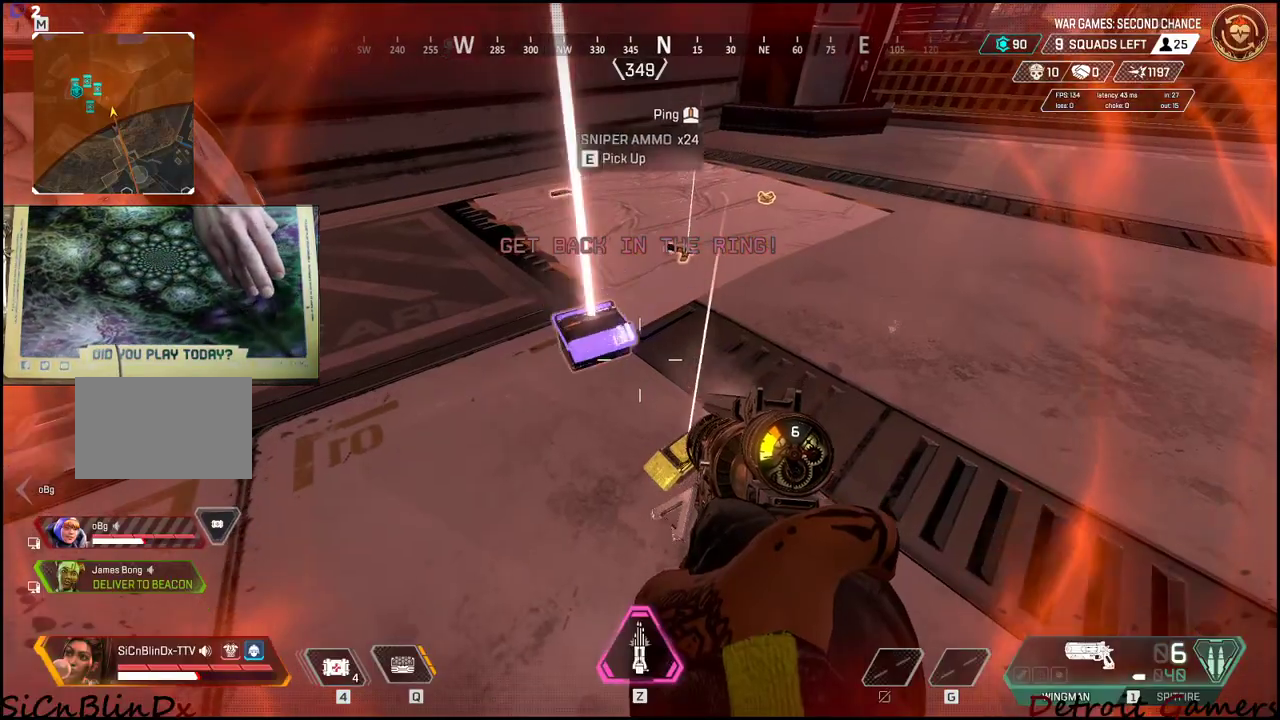
{"keys": ["a", "w"], "mouse": [], "events": [[117, "a", "down"], [350, "s", "up"], [483, "w", "down"]]}
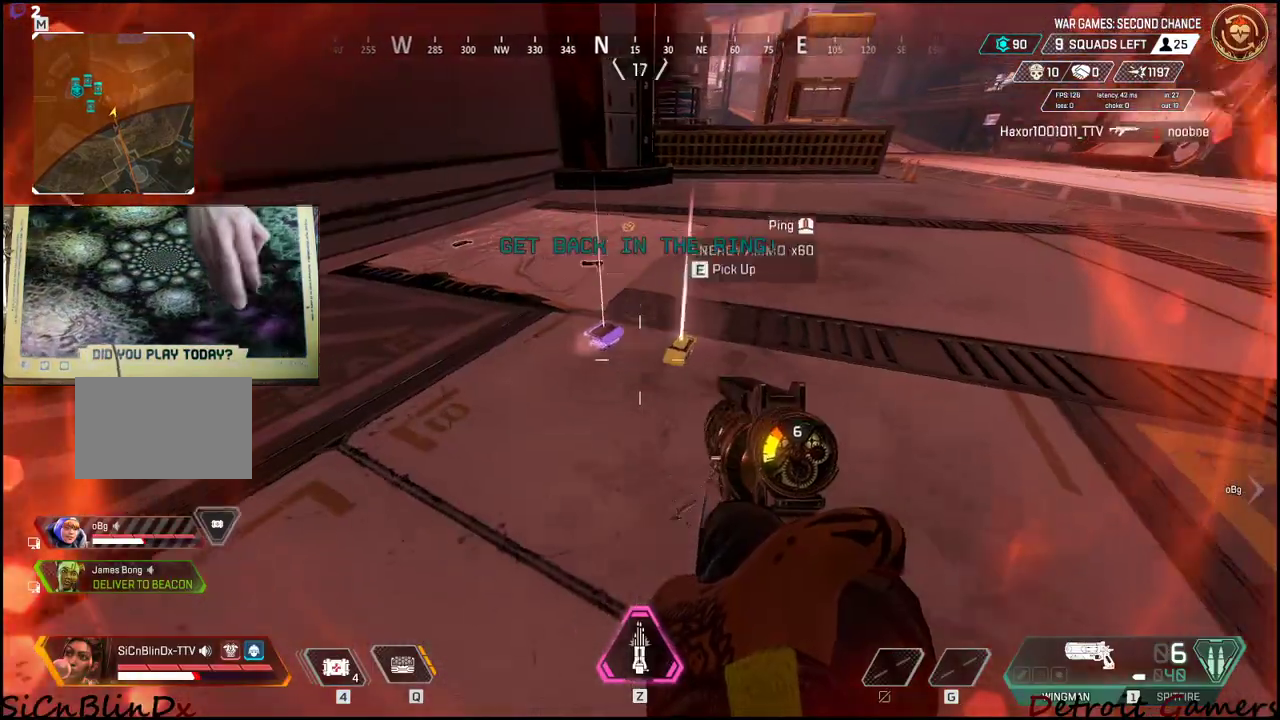
{"keys": ["shift", "w"], "mouse": [], "events": [[167, "shift", "down"], [317, "a", "up"]]}
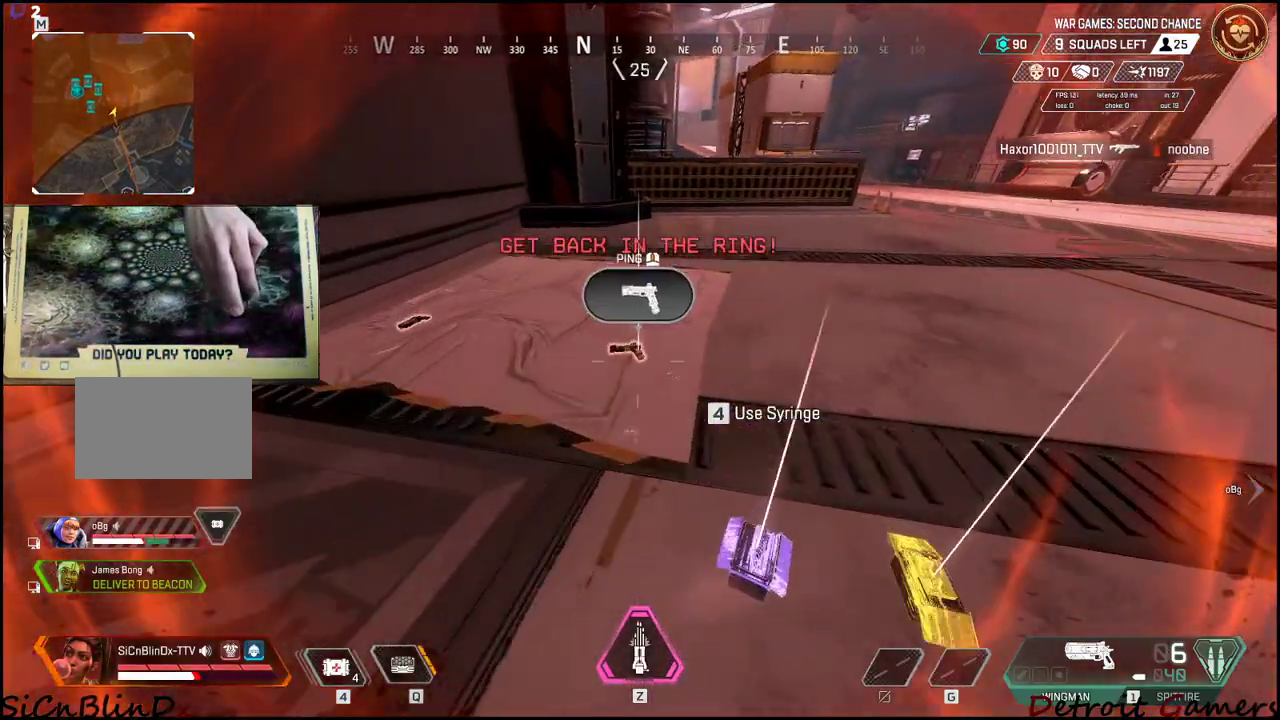
{"keys": ["e"], "mouse": [], "events": [[100, "e", "down"], [150, "shift", "up"], [233, "w", "up"]]}
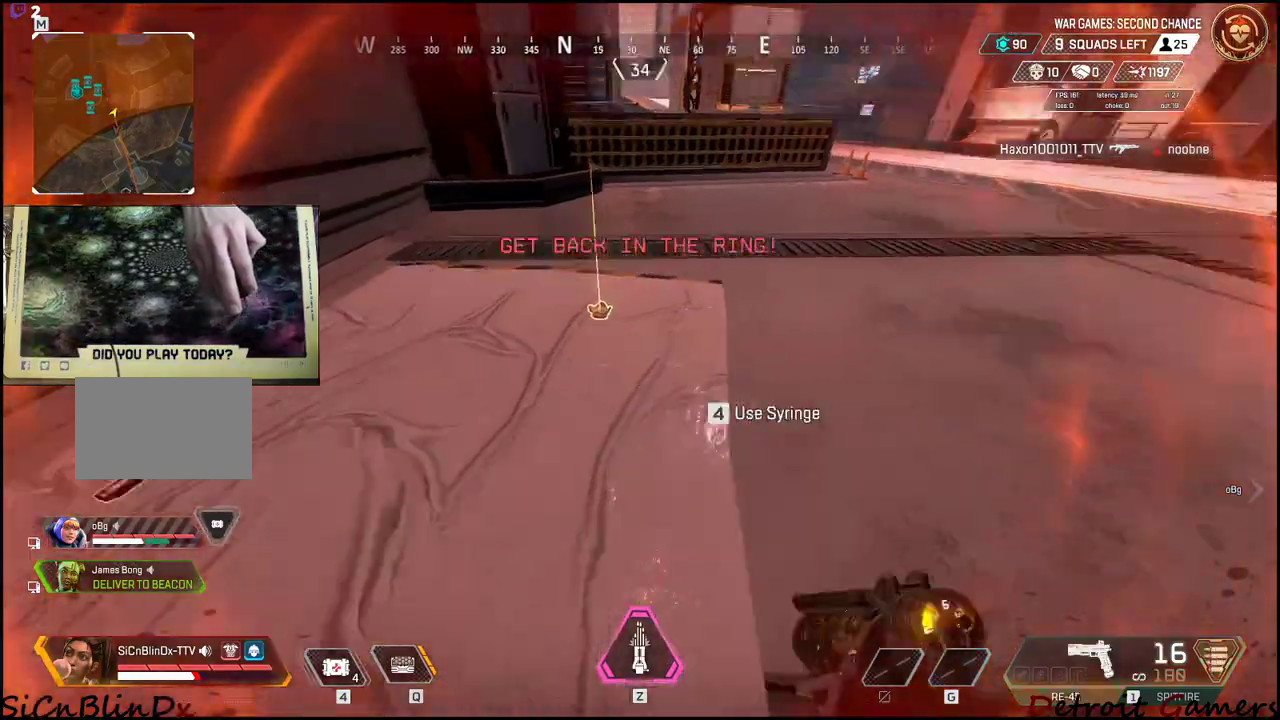
{"keys": ["r", "shift", "w"], "mouse": [], "events": [[17, "w", "down"], [100, "e", "up"], [100, "shift", "down"], [433, "r", "down"]]}
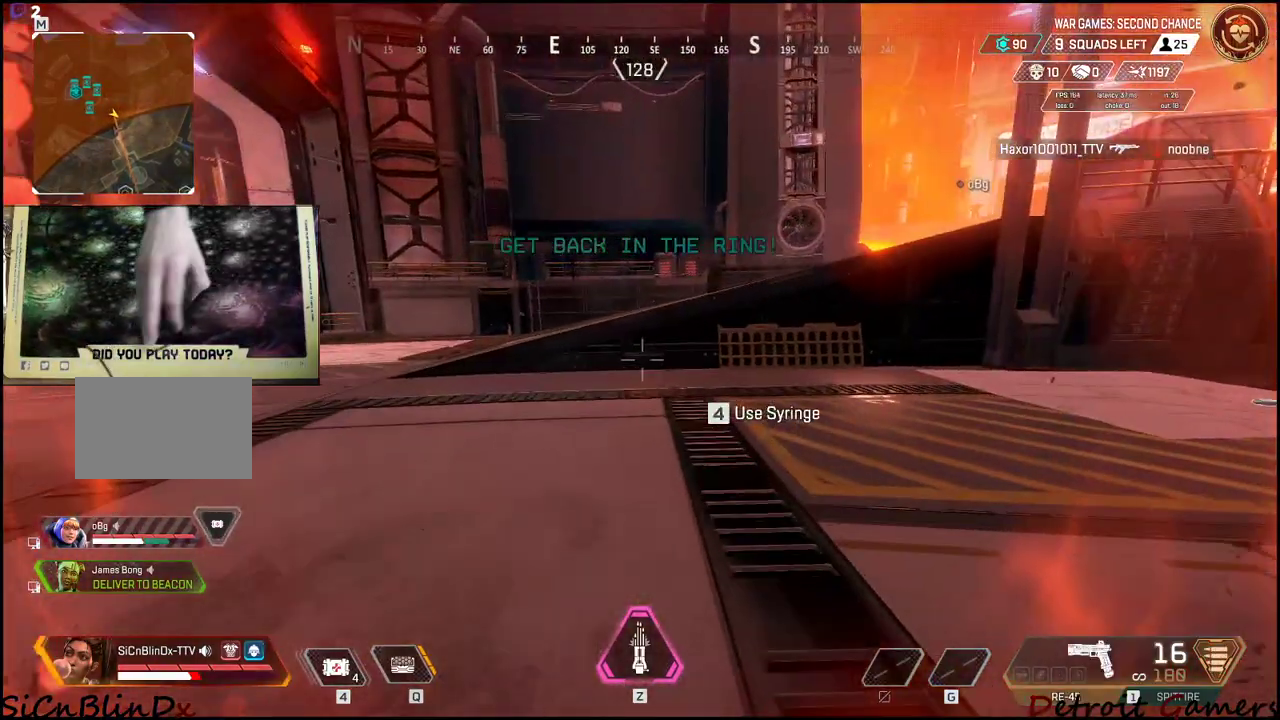
{"keys": ["shift", "w"], "mouse": [], "events": [[117, "r", "up"], [217, "r", "down"], [317, "r", "up"]]}
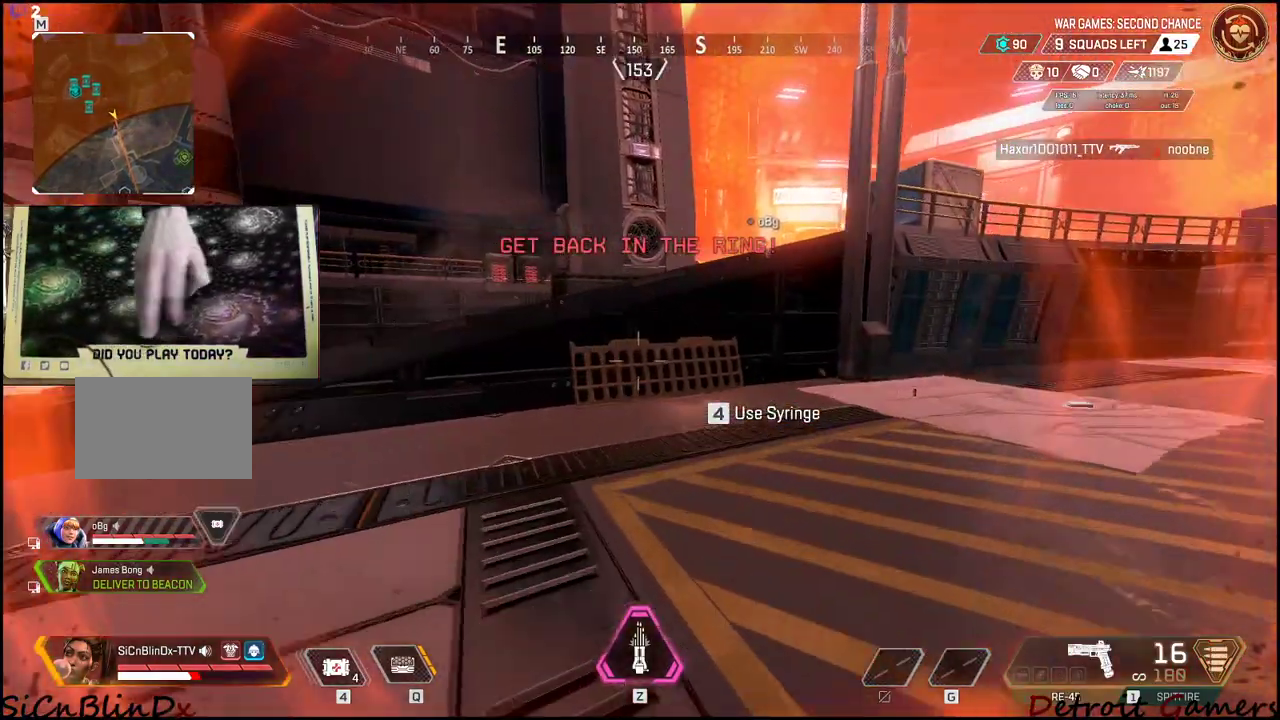
{"keys": ["shift", "space", "w"], "mouse": [], "events": [[467, "space", "down"]]}
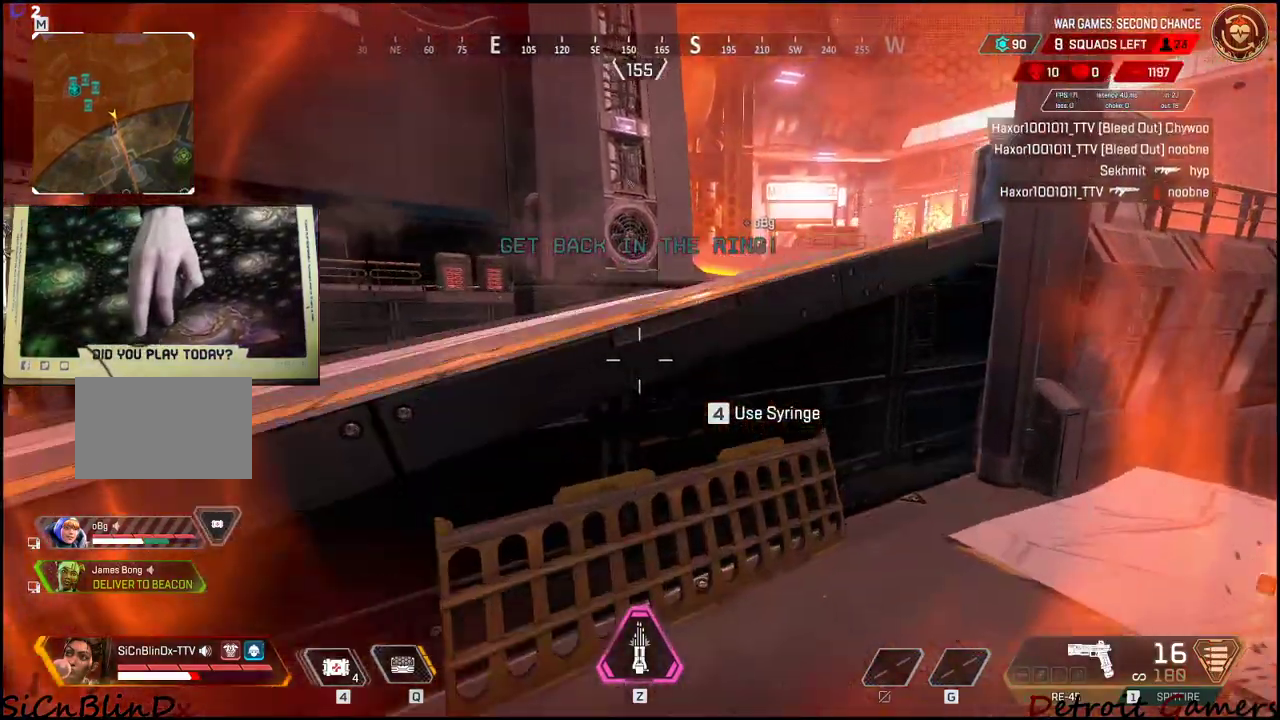
{"keys": ["shift", "w"], "mouse": [], "events": [[483, "space", "up"]]}
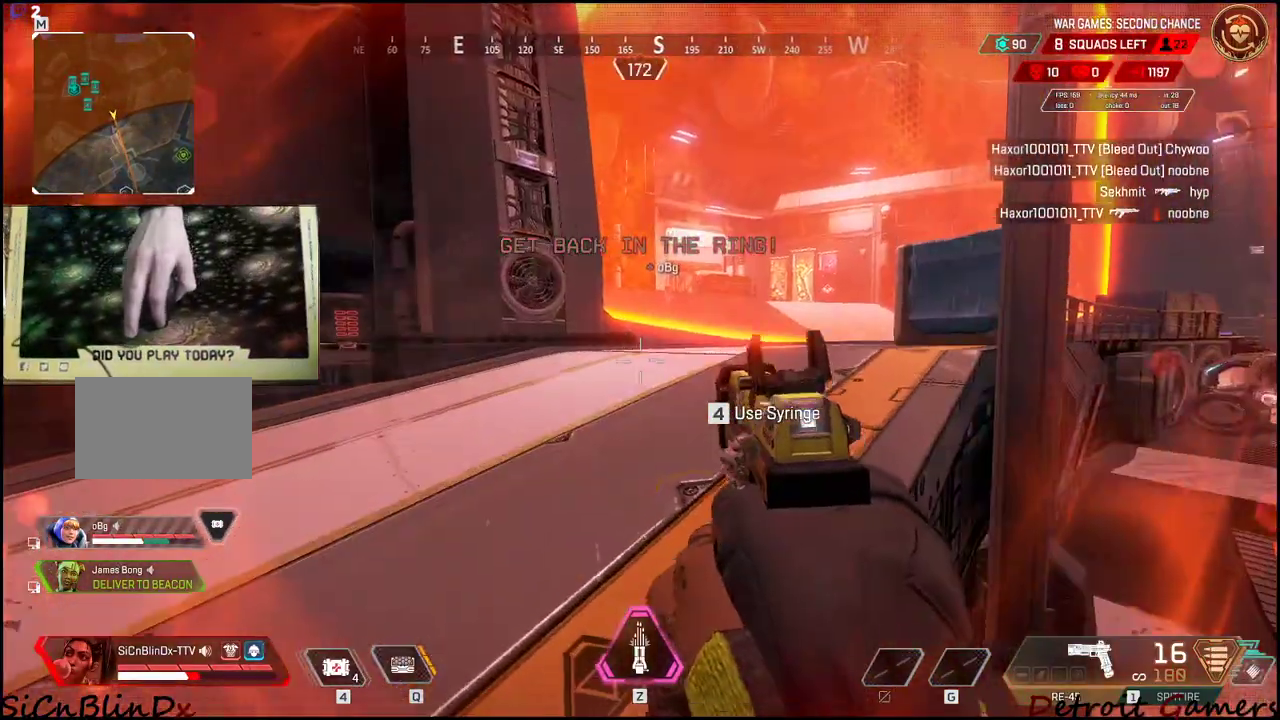
{"keys": ["shift", "w"], "mouse": [], "events": []}
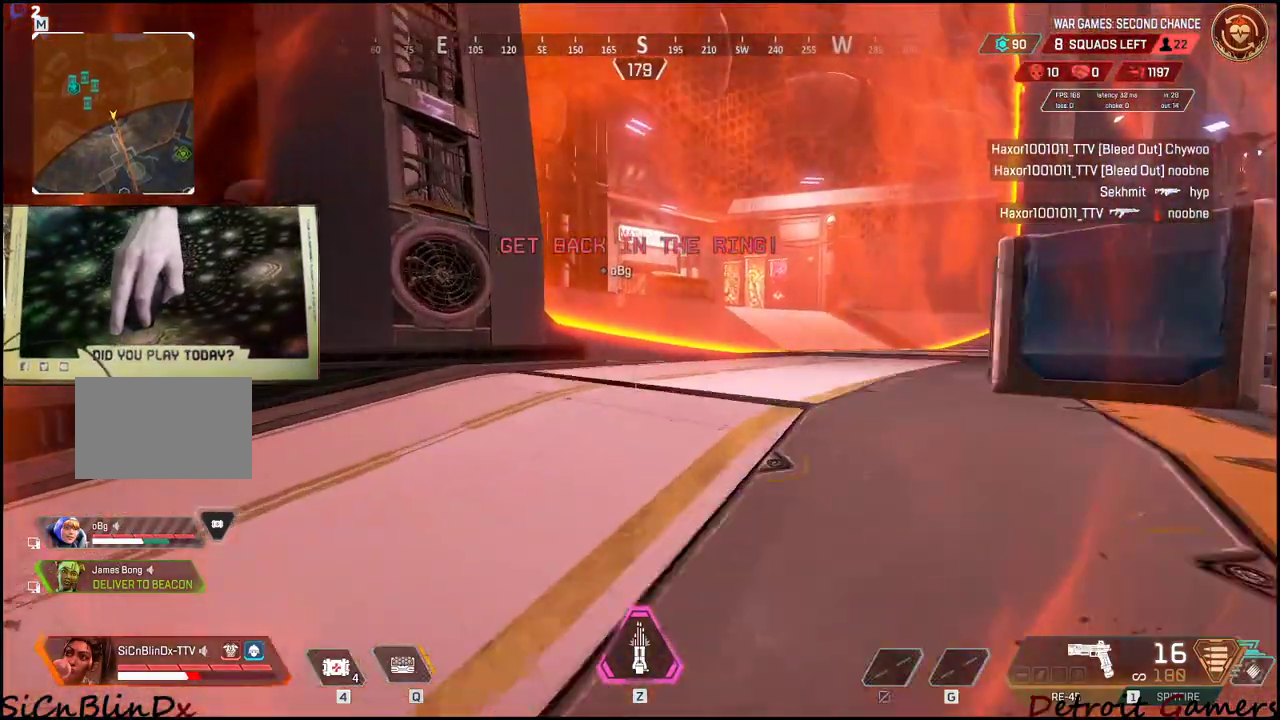
{"keys": ["shift", "w"], "mouse": [], "events": []}
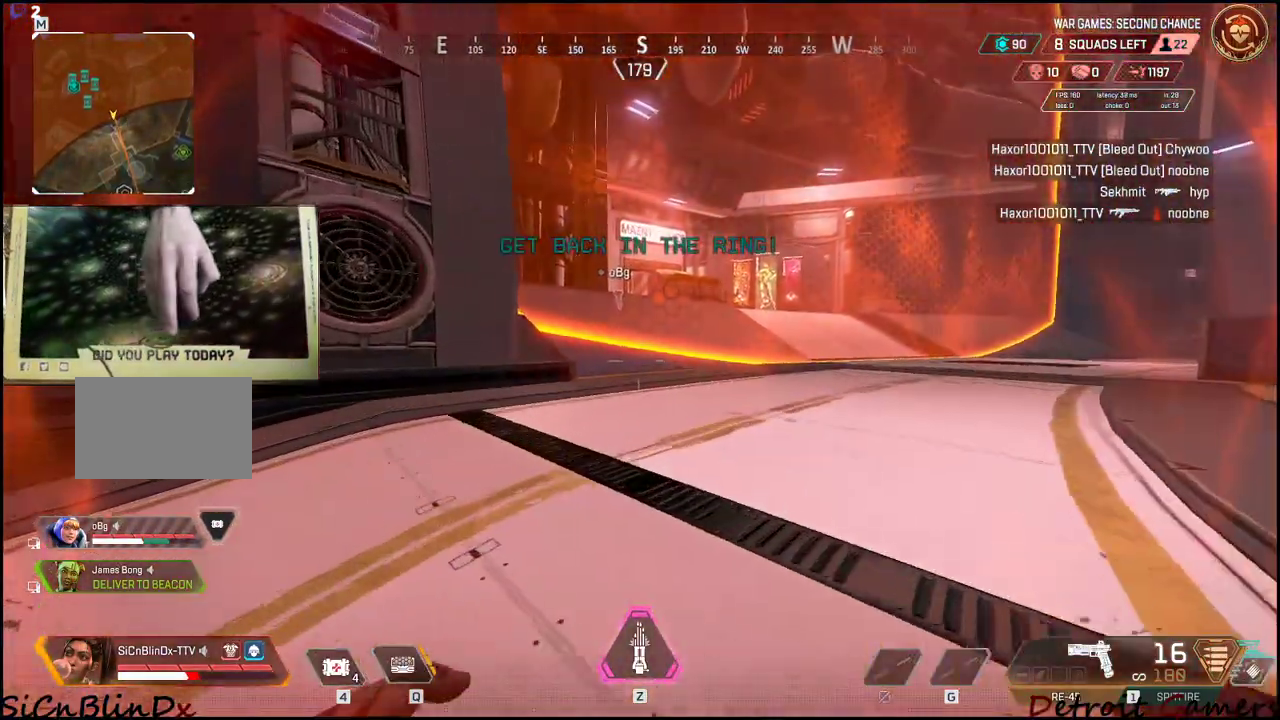
{"keys": ["shift", "w"], "mouse": [], "events": []}
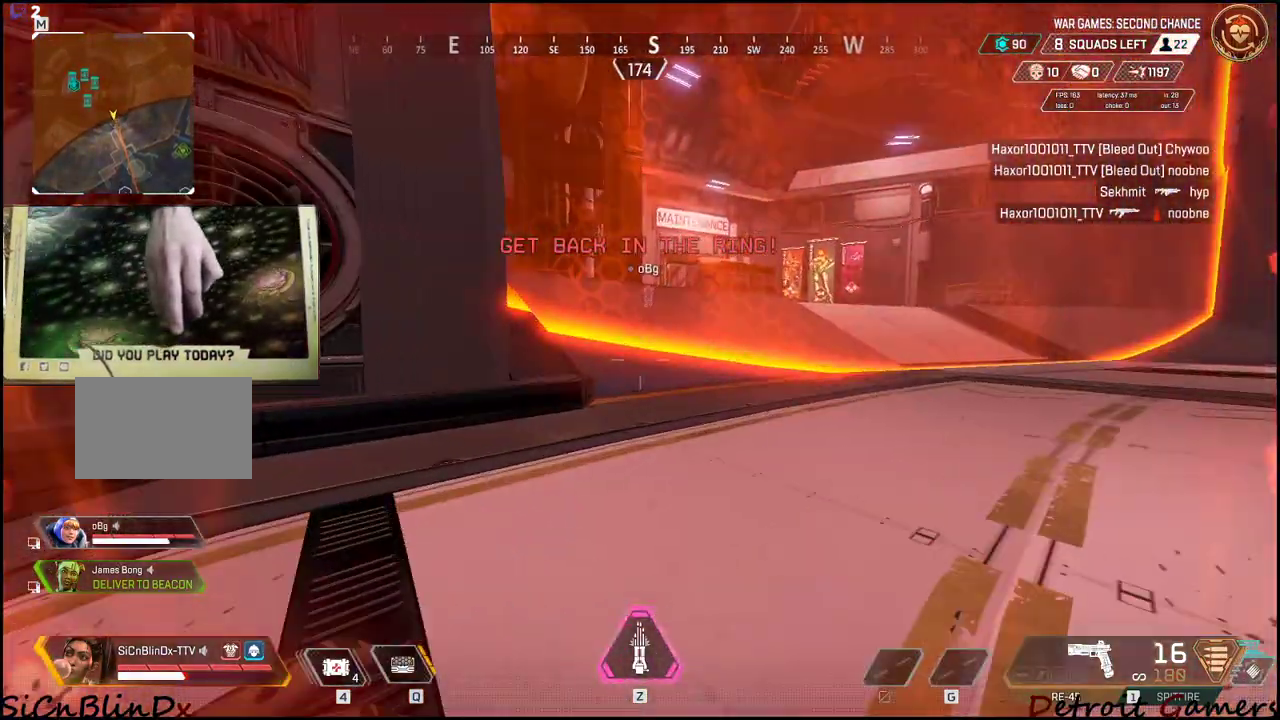
{"keys": ["shift", "w"], "mouse": [], "events": []}
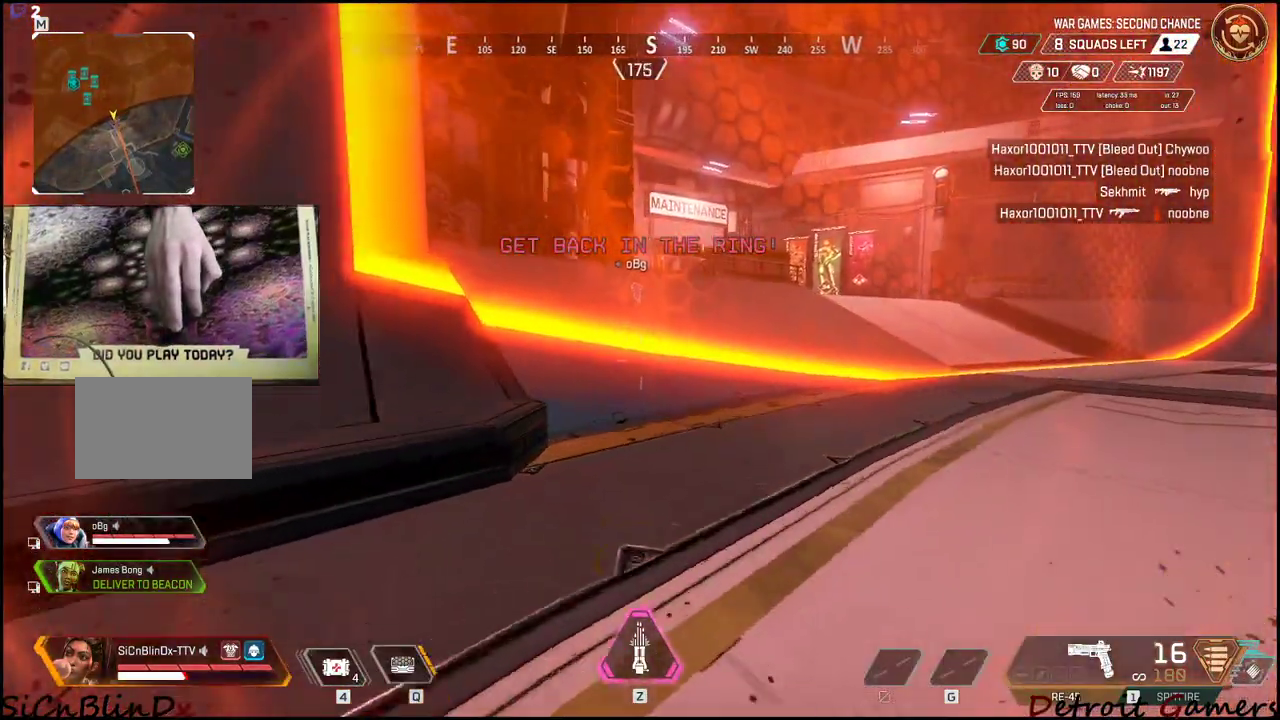
{"keys": ["shift", "w"], "mouse": [], "events": []}
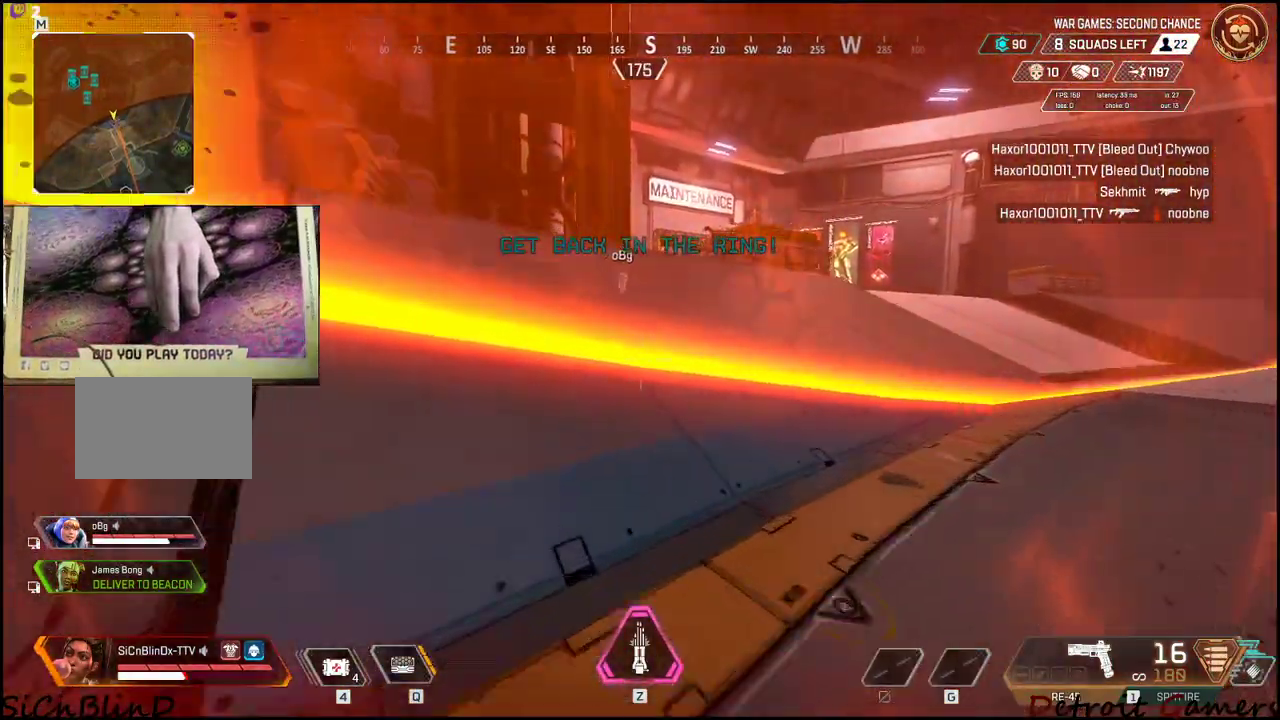
{"keys": ["shift", "w"], "mouse": [], "events": []}
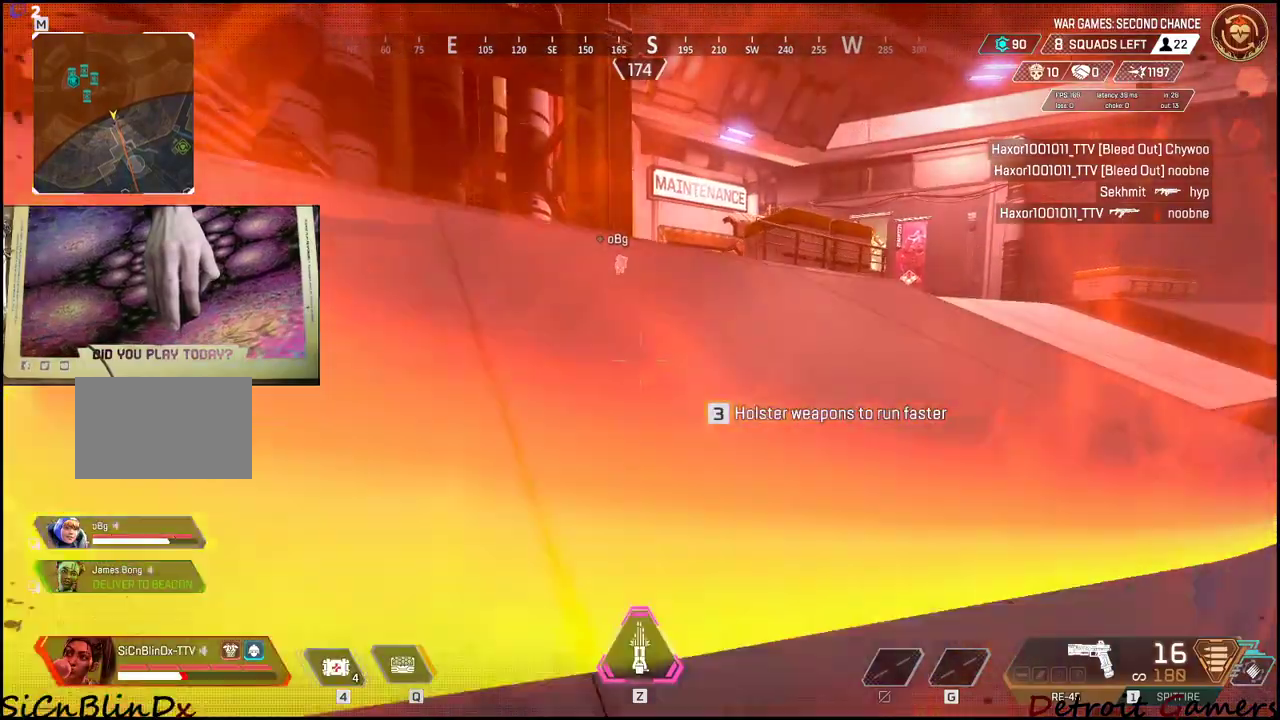
{"keys": ["shift", "w"], "mouse": [], "events": []}